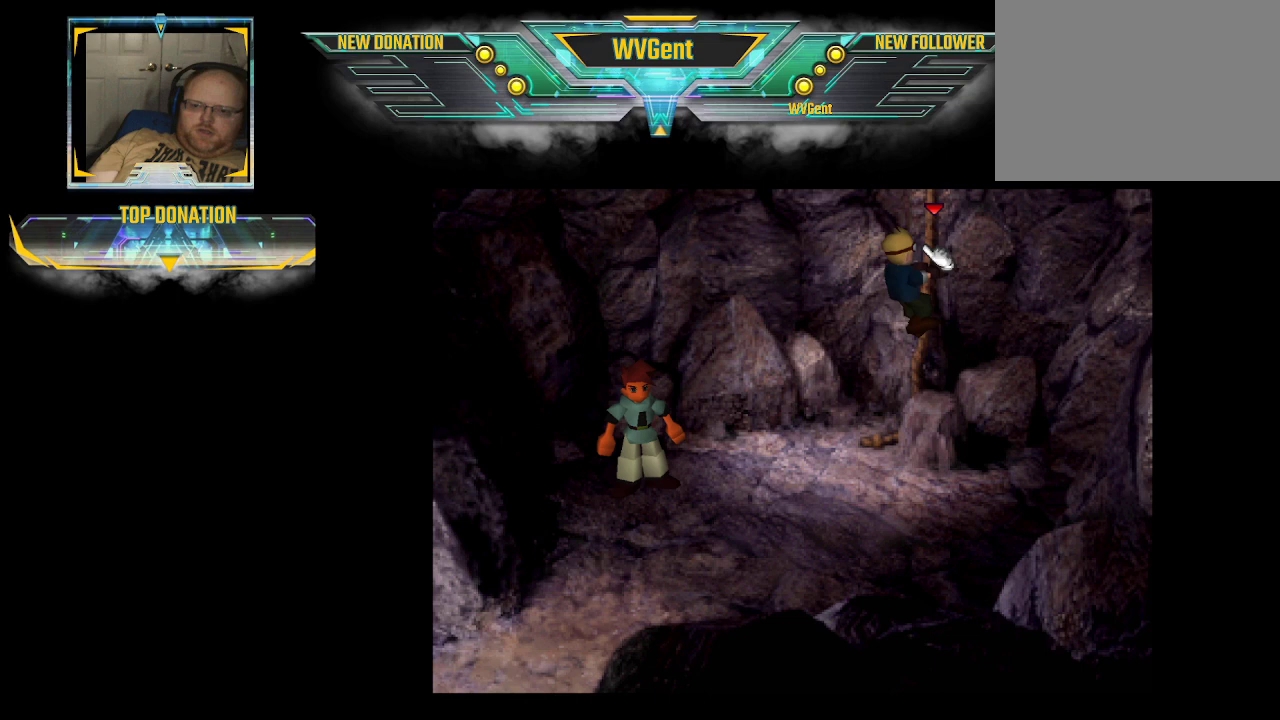
Gameplay with a controller (PlayStation layout); each line is a JSON object with the inputs held at the frame after it. "events" lists button and stick changes between this image and that frame as [ms after this image, input, new state], when the widget could be followed in between. Not read: L3 R3.
{"buttons": [], "left_stick": "up-right", "right_stick": "center", "events": []}
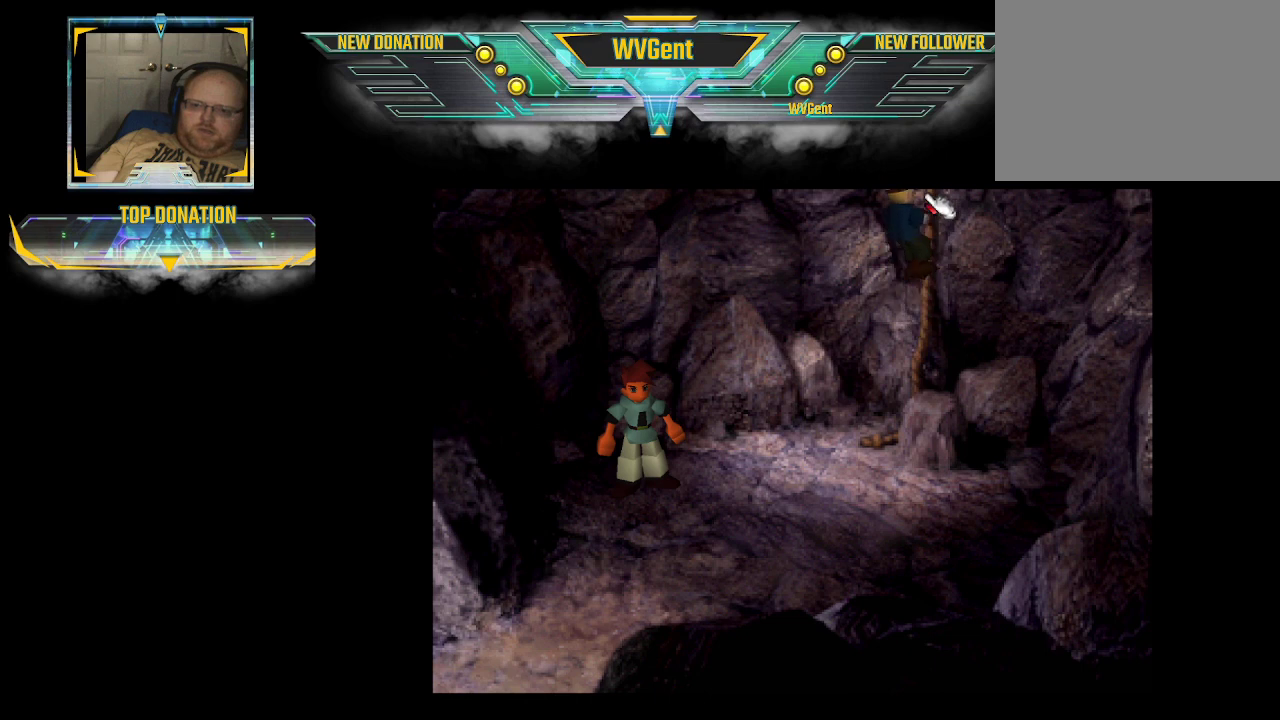
{"buttons": [], "left_stick": "up-right", "right_stick": "center", "events": []}
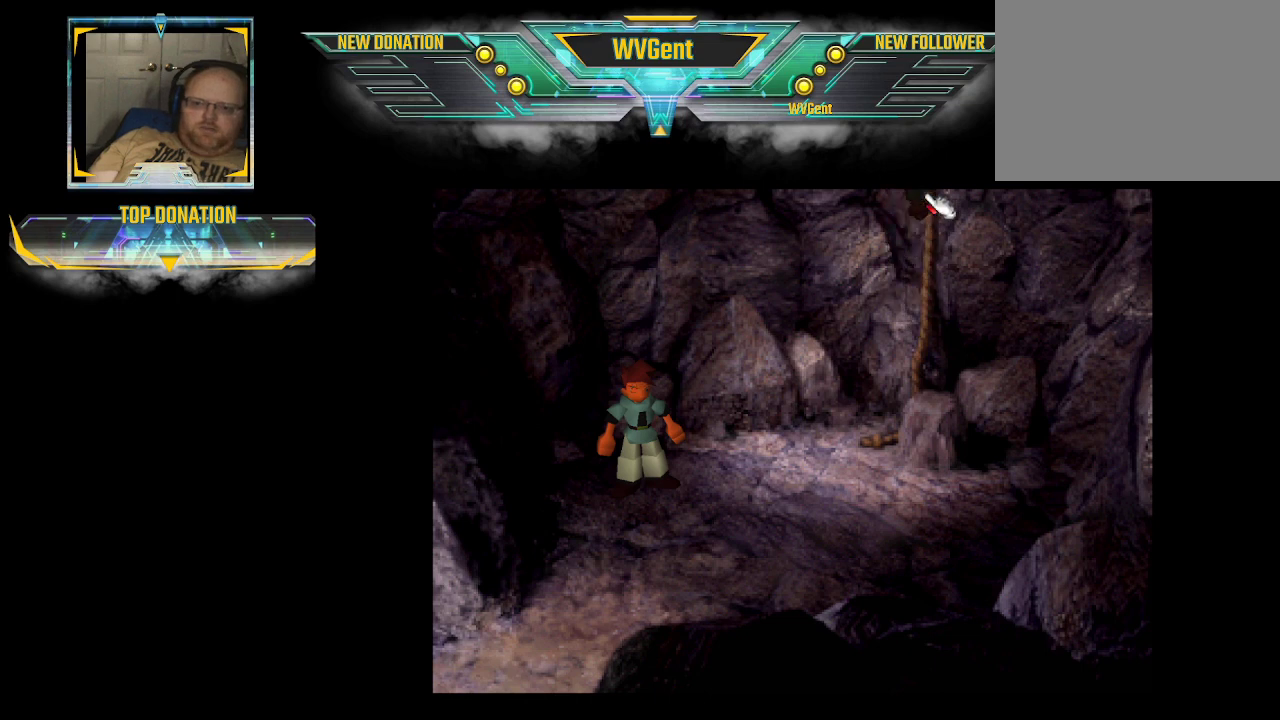
{"buttons": [], "left_stick": "up-right", "right_stick": "center", "events": []}
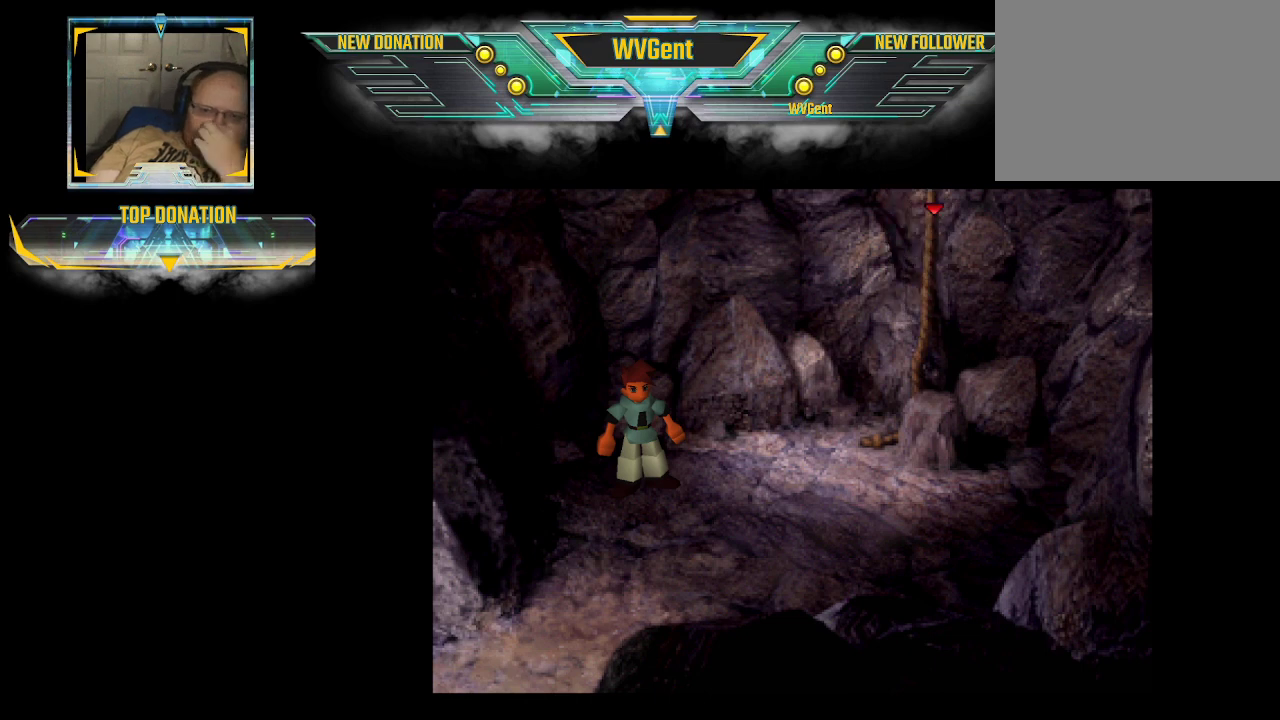
{"buttons": [], "left_stick": "up-right", "right_stick": "center", "events": []}
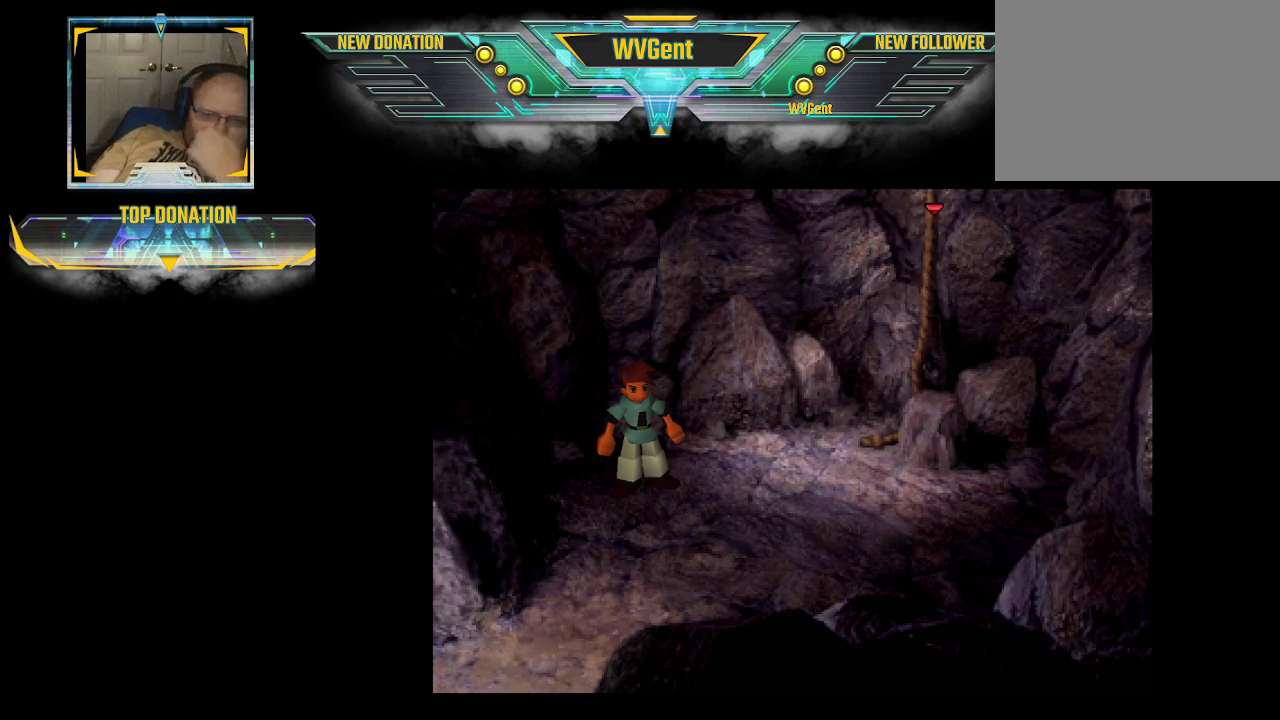
{"buttons": [], "left_stick": "up-right", "right_stick": "center", "events": []}
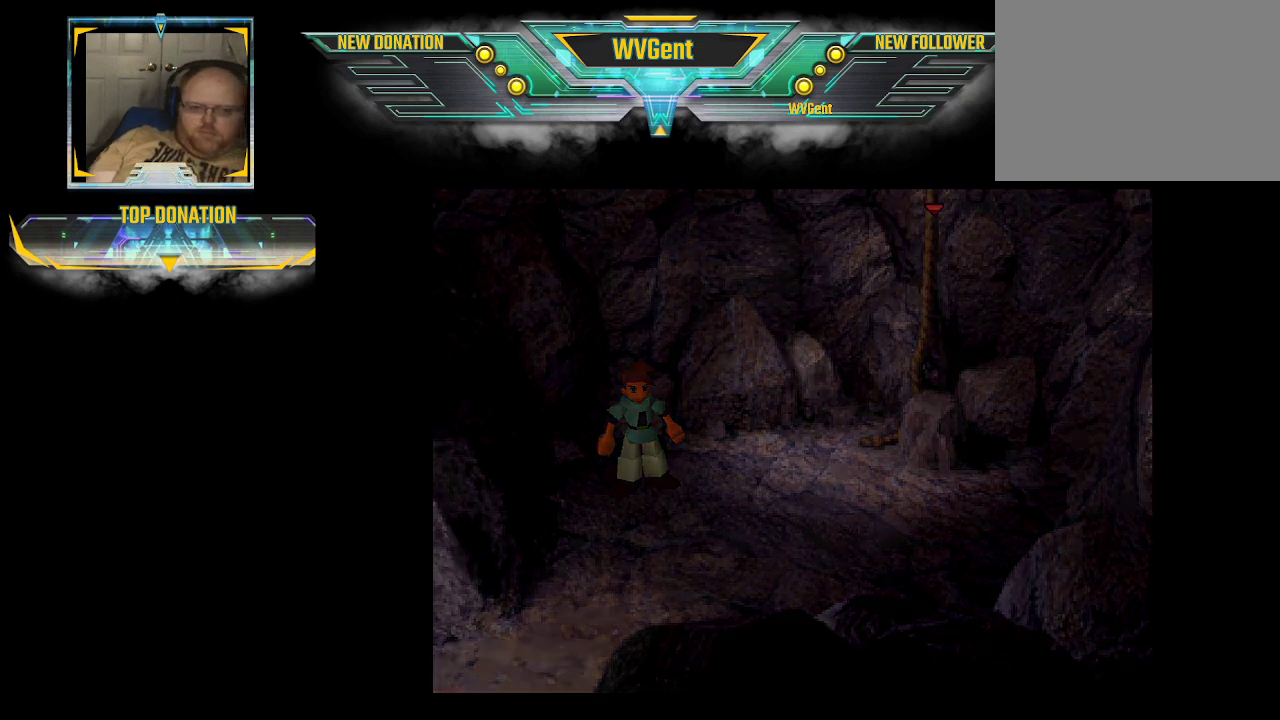
{"buttons": [], "left_stick": "up-right", "right_stick": "center", "events": []}
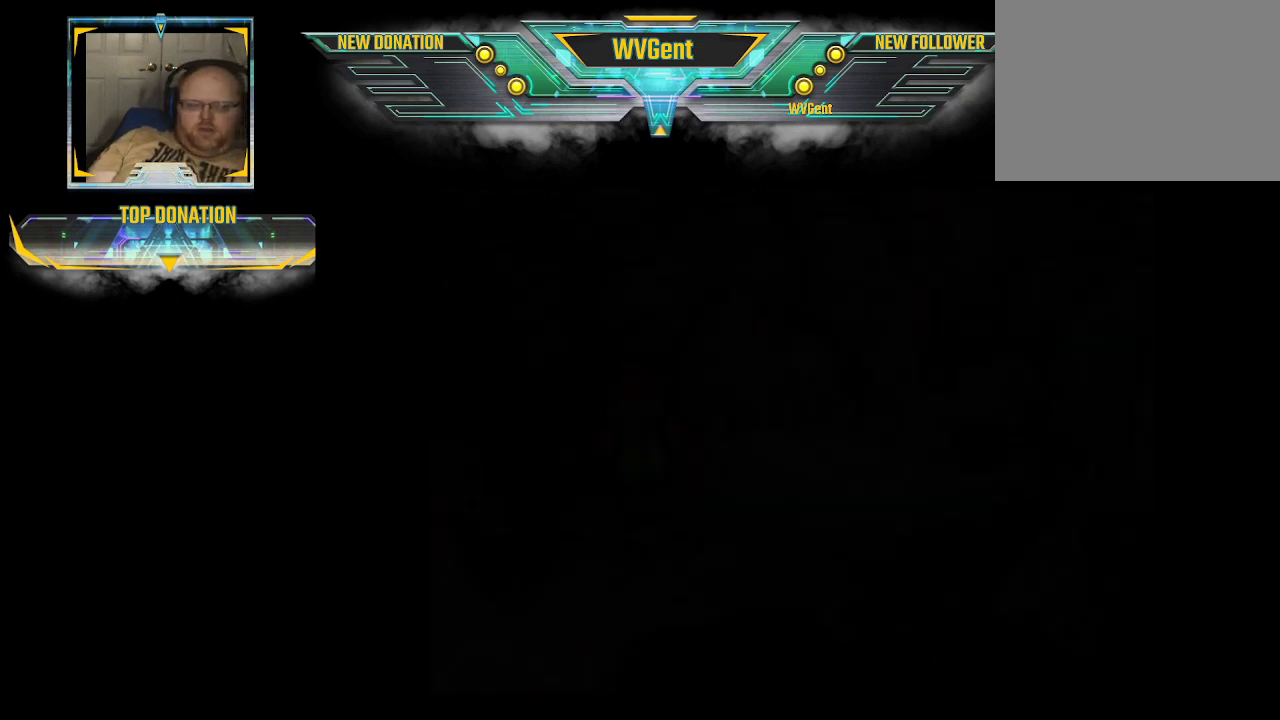
{"buttons": [], "left_stick": "up-right", "right_stick": "center", "events": []}
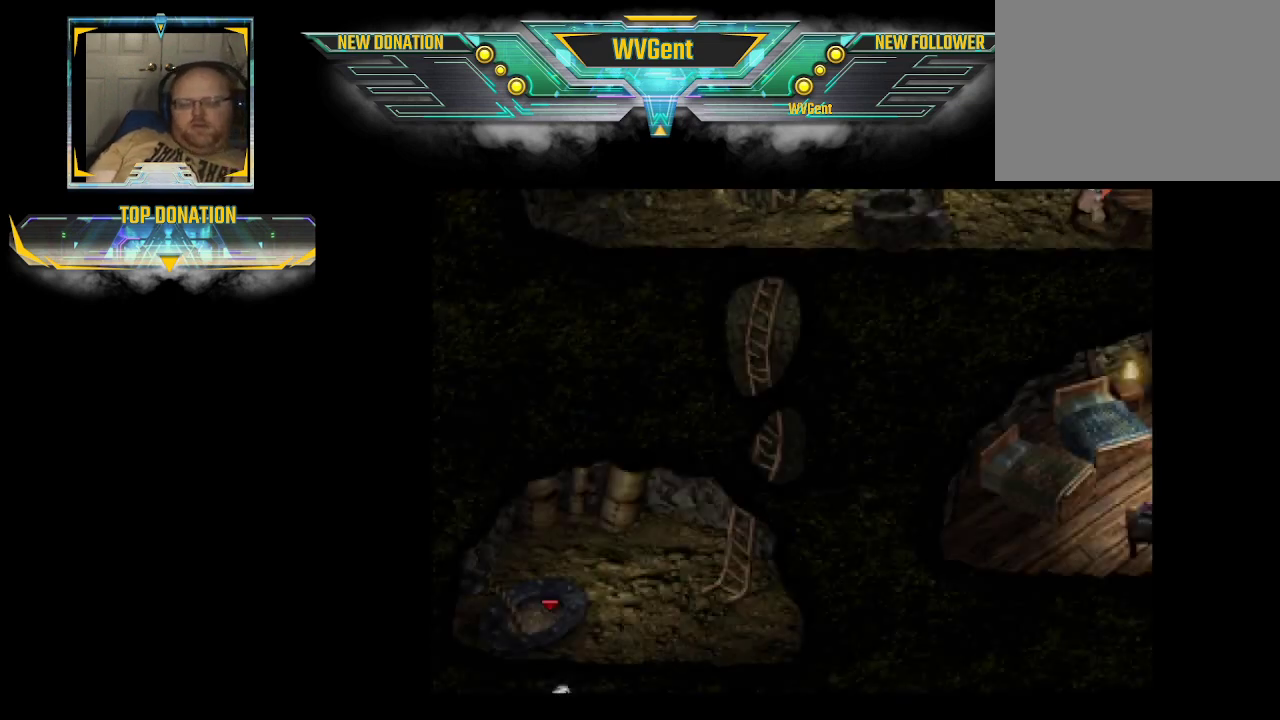
{"buttons": [], "left_stick": "up-right", "right_stick": "center", "events": []}
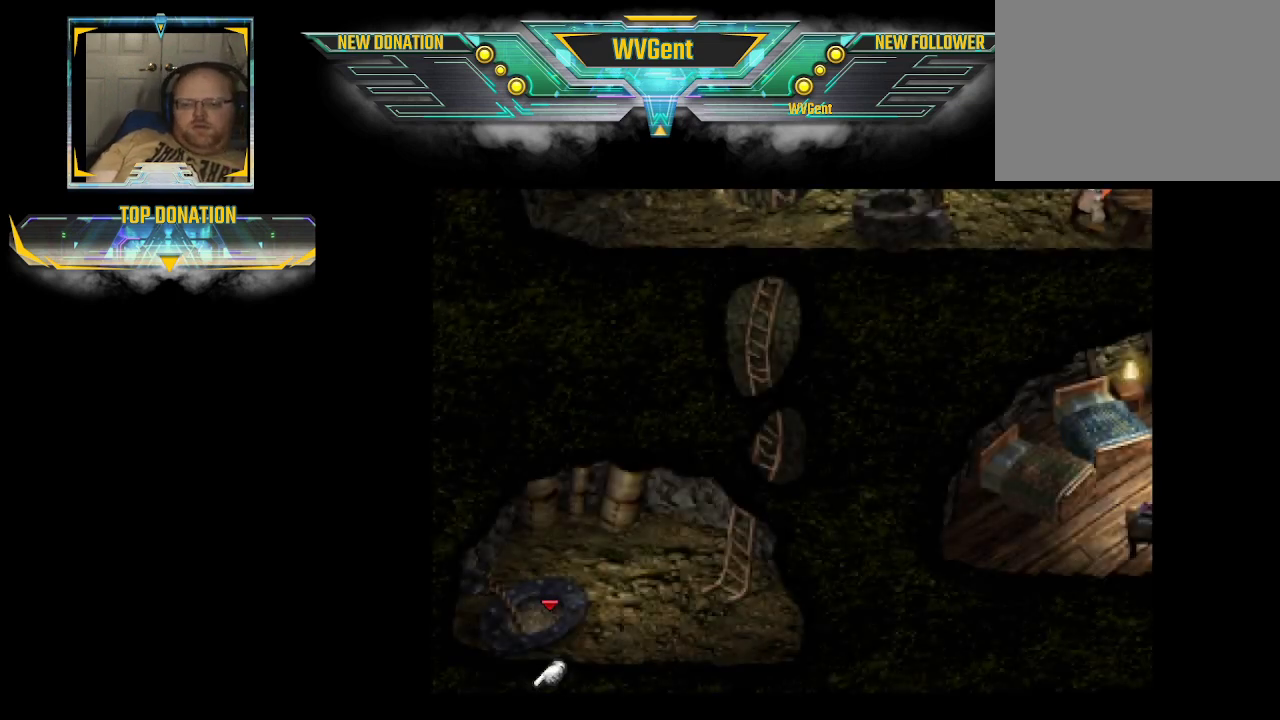
{"buttons": [], "left_stick": "up-right", "right_stick": "center", "events": []}
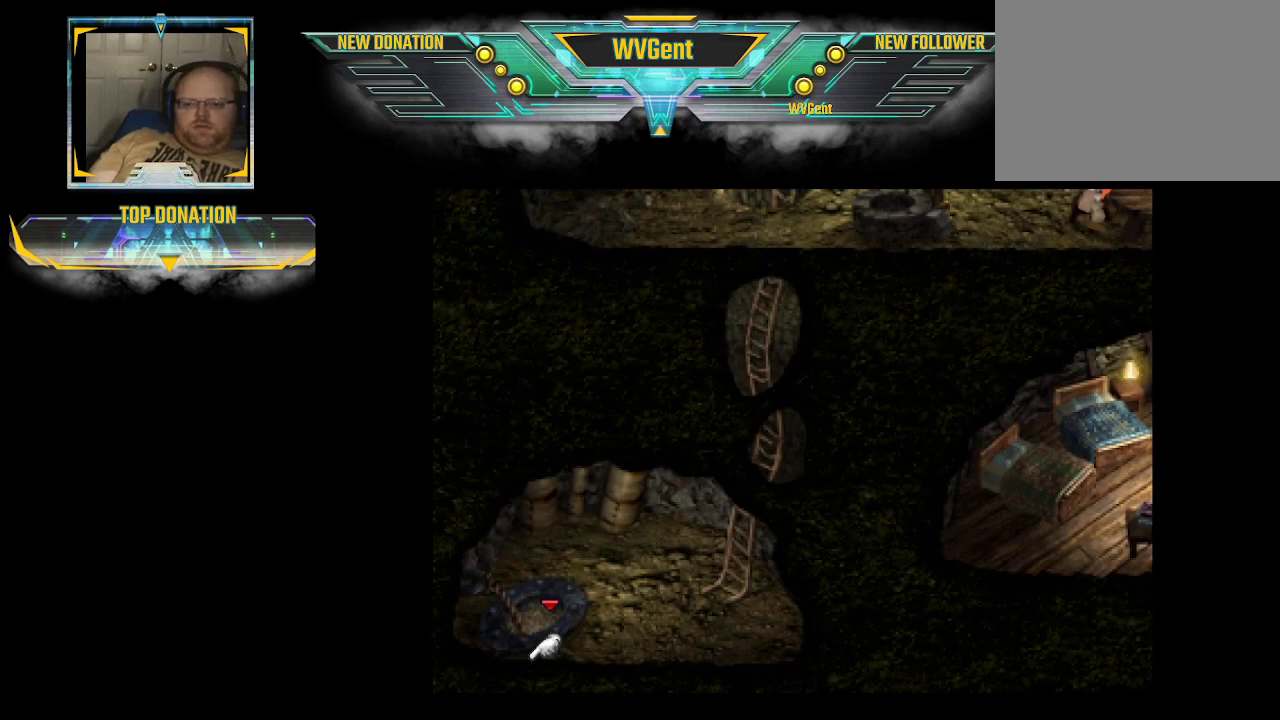
{"buttons": [], "left_stick": "up-right", "right_stick": "center", "events": []}
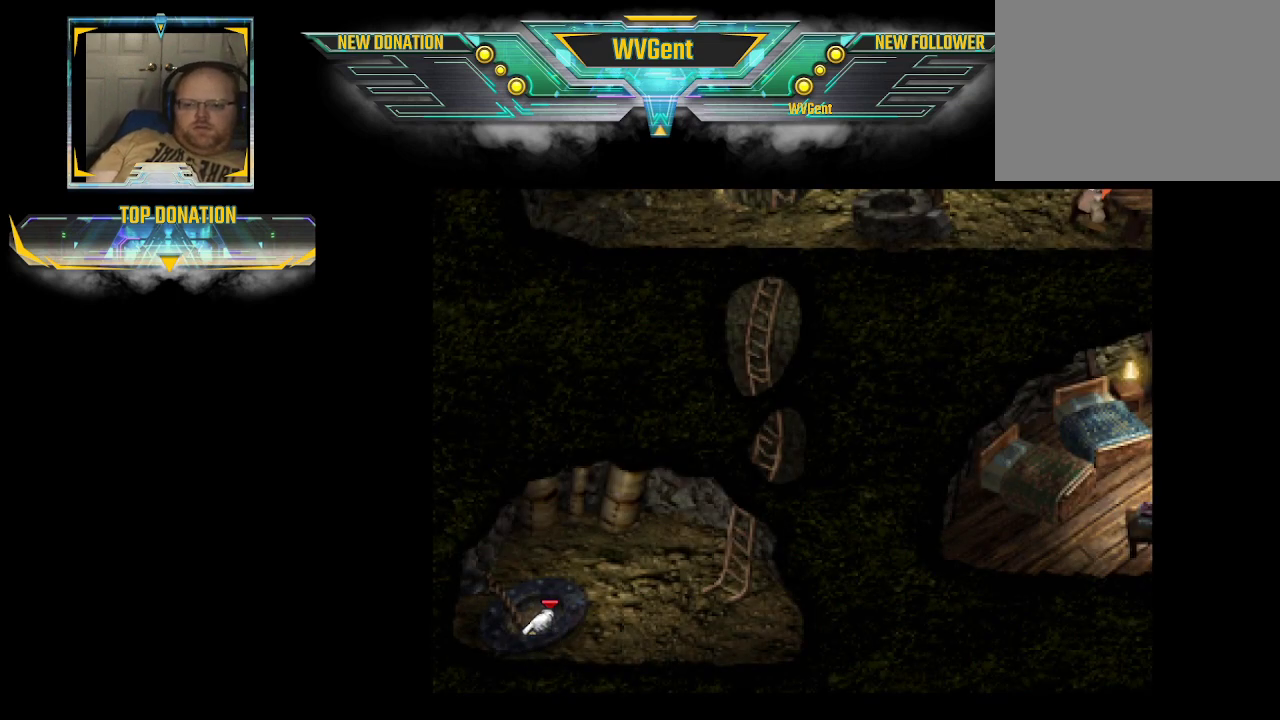
{"buttons": [], "left_stick": "up-right", "right_stick": "center", "events": []}
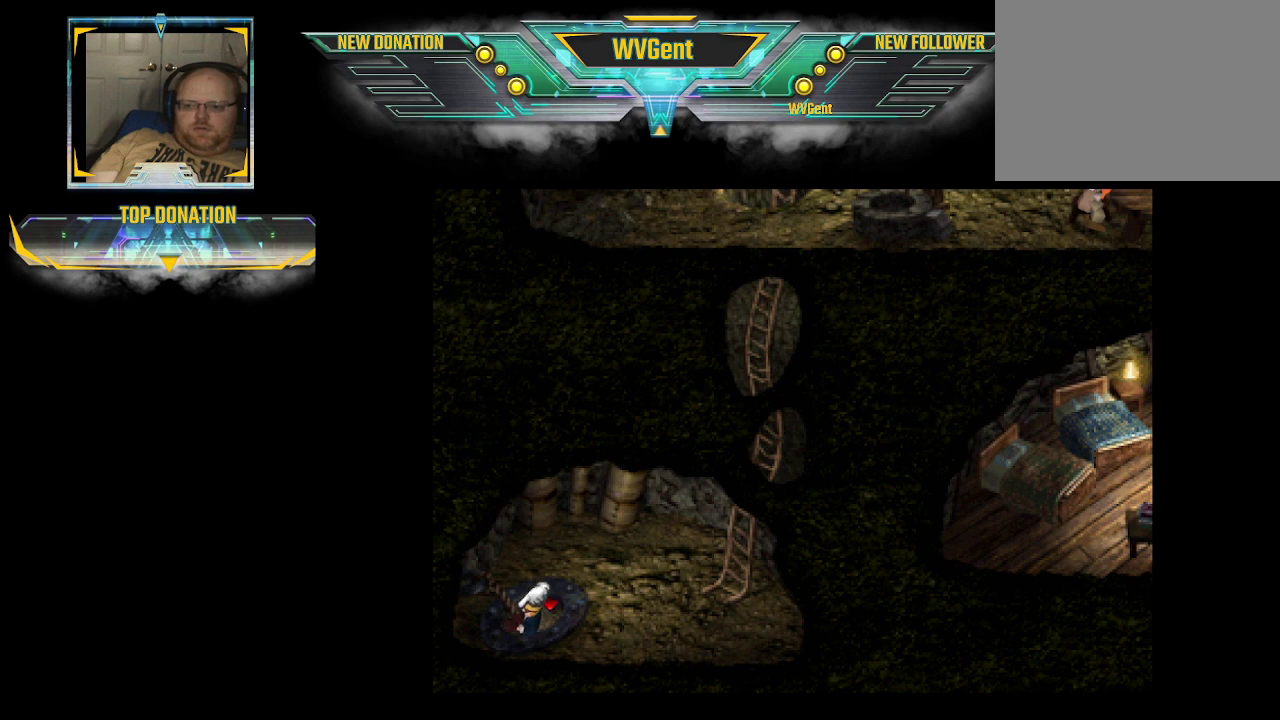
{"buttons": [], "left_stick": "up-right", "right_stick": "center", "events": []}
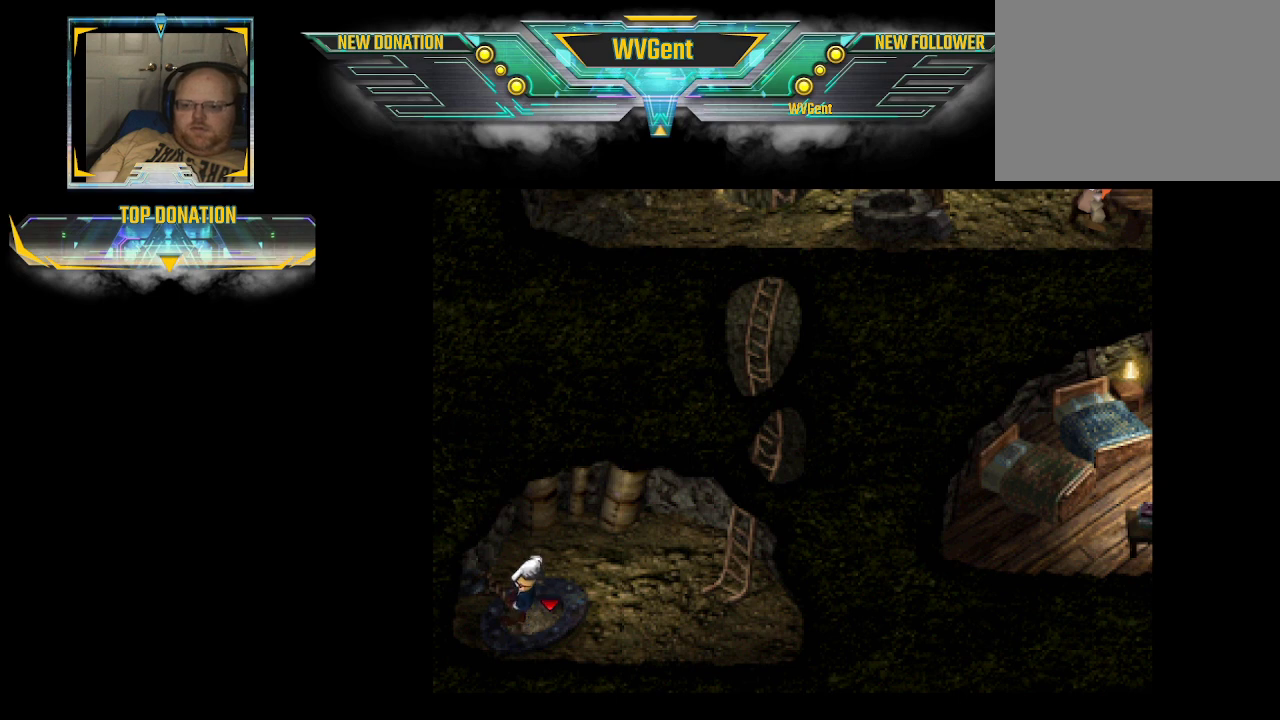
{"buttons": [], "left_stick": "up-right", "right_stick": "center", "events": []}
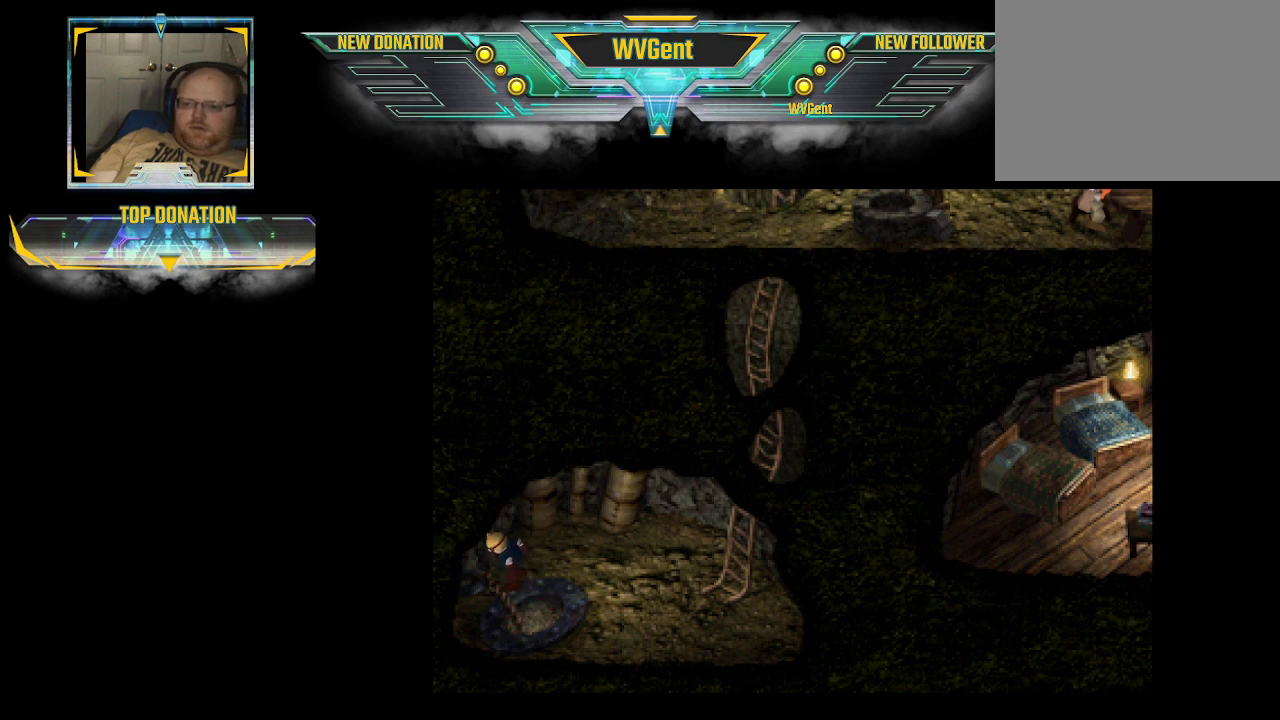
{"buttons": [], "left_stick": "center", "right_stick": "center", "events": [[433, "left_stick", "center"]]}
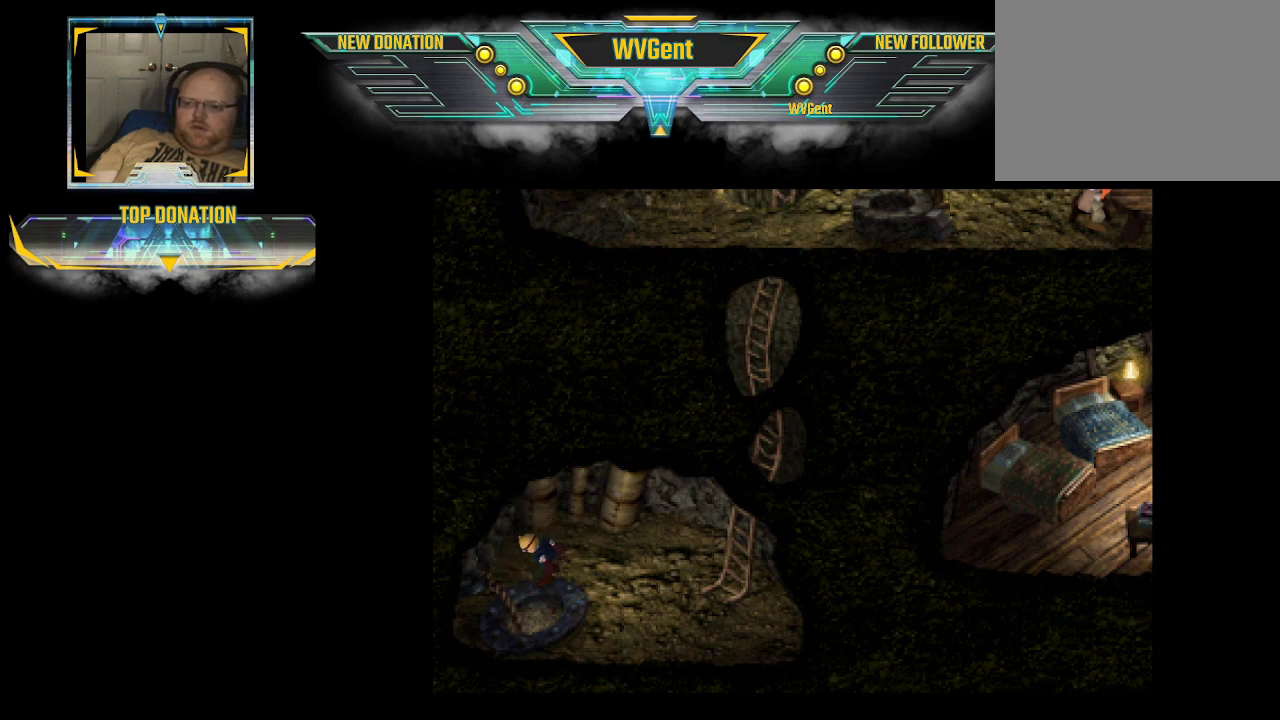
{"buttons": ["CIRCLE"], "left_stick": "right", "right_stick": "center", "events": [[200, "left_stick", "right"], [267, "CIRCLE", "down"]]}
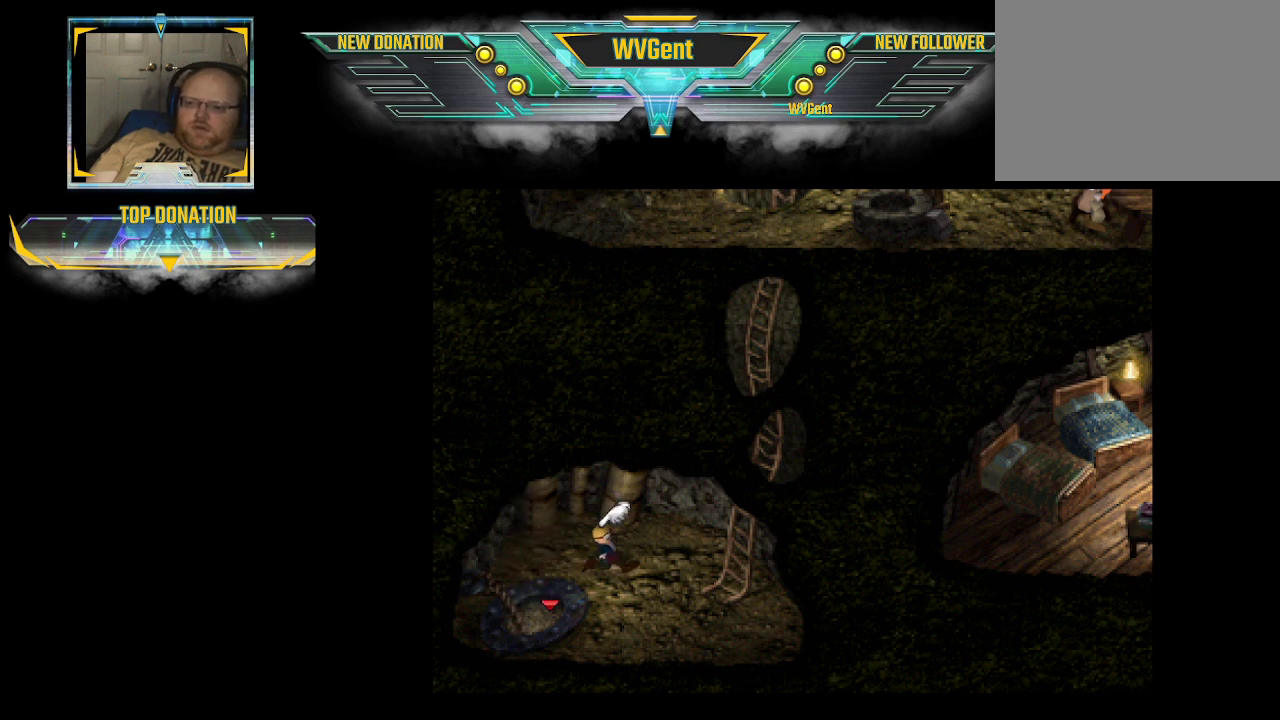
{"buttons": ["CIRCLE"], "left_stick": "up-right", "right_stick": "center", "events": [[100, "left_stick", "down-right"], [300, "left_stick", "right"], [500, "left_stick", "up-right"]]}
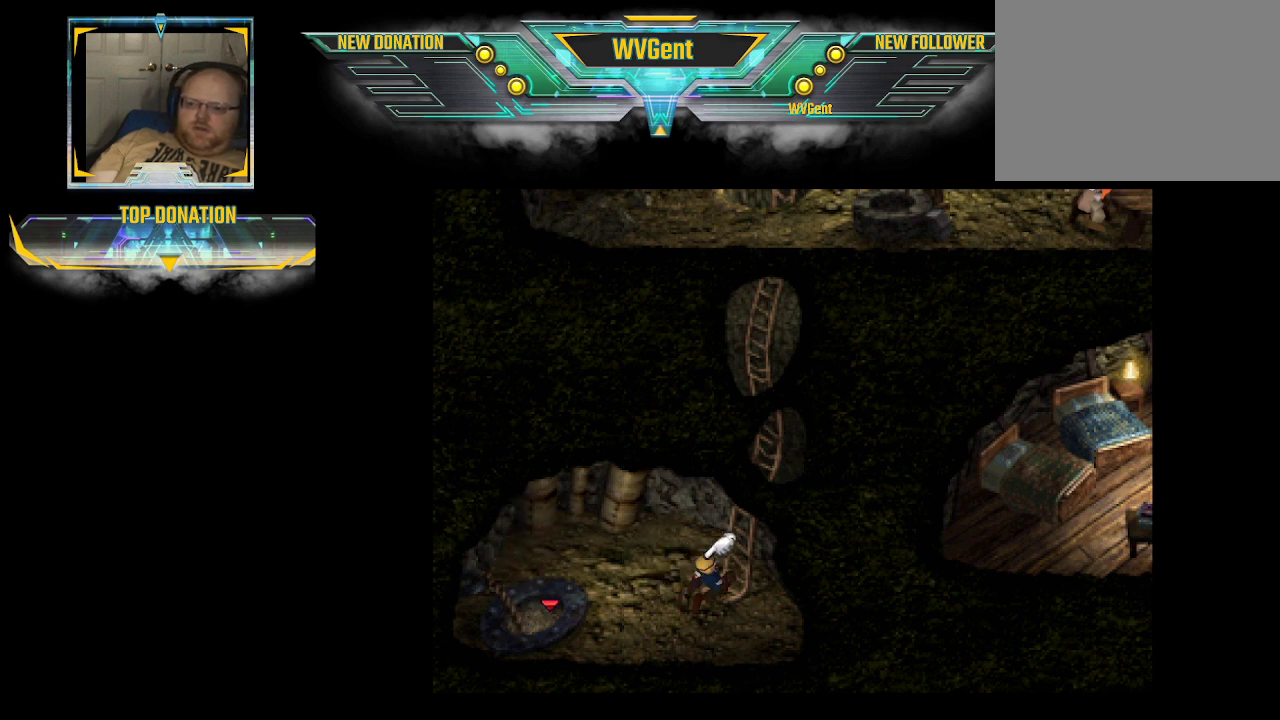
{"buttons": ["CIRCLE"], "left_stick": "up-right", "right_stick": "center", "events": [[67, "CROSS", "down"], [267, "CROSS", "up"]]}